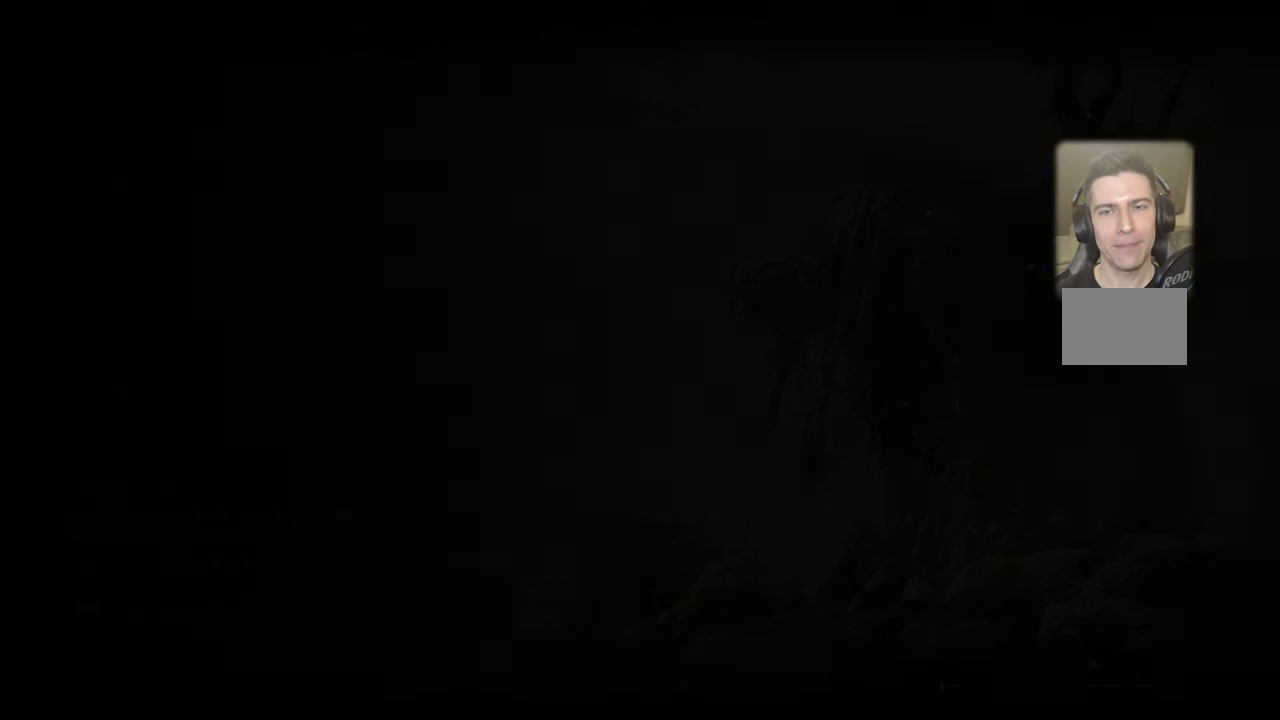
Gameplay with a controller (PlayStation layout); each line is a JSON object with the inputs held at the frame after it (dt_ms = milliseconds from this image to that frame). "events" lists button and stick changes between this image and that frame as [ms after this image, input, new state], when the widget could be followed in between. Not read: L1 R1.
{"dt_ms": 700, "buttons": [], "left_stick": "down-left", "right_stick": "center", "events": [[550, "left_stick", "down-left"]]}
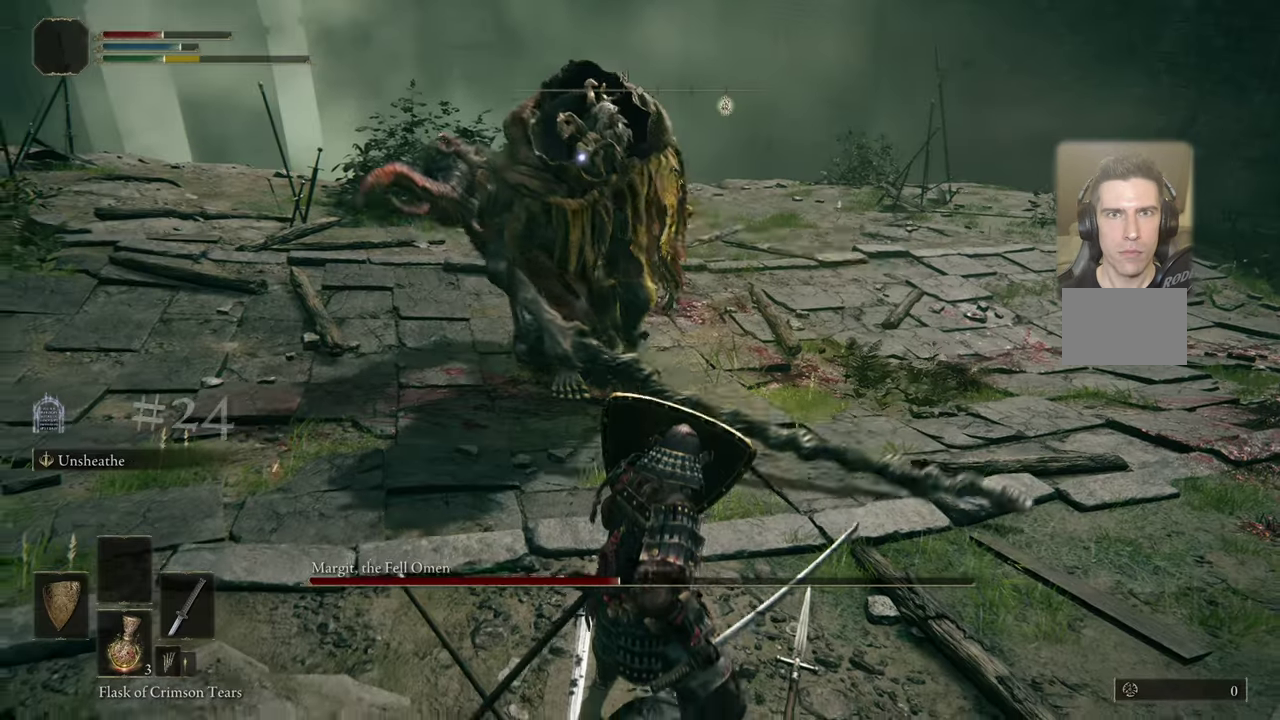
{"dt_ms": 500, "buttons": [], "left_stick": "left", "right_stick": "center", "events": [[300, "left_stick", "left"]]}
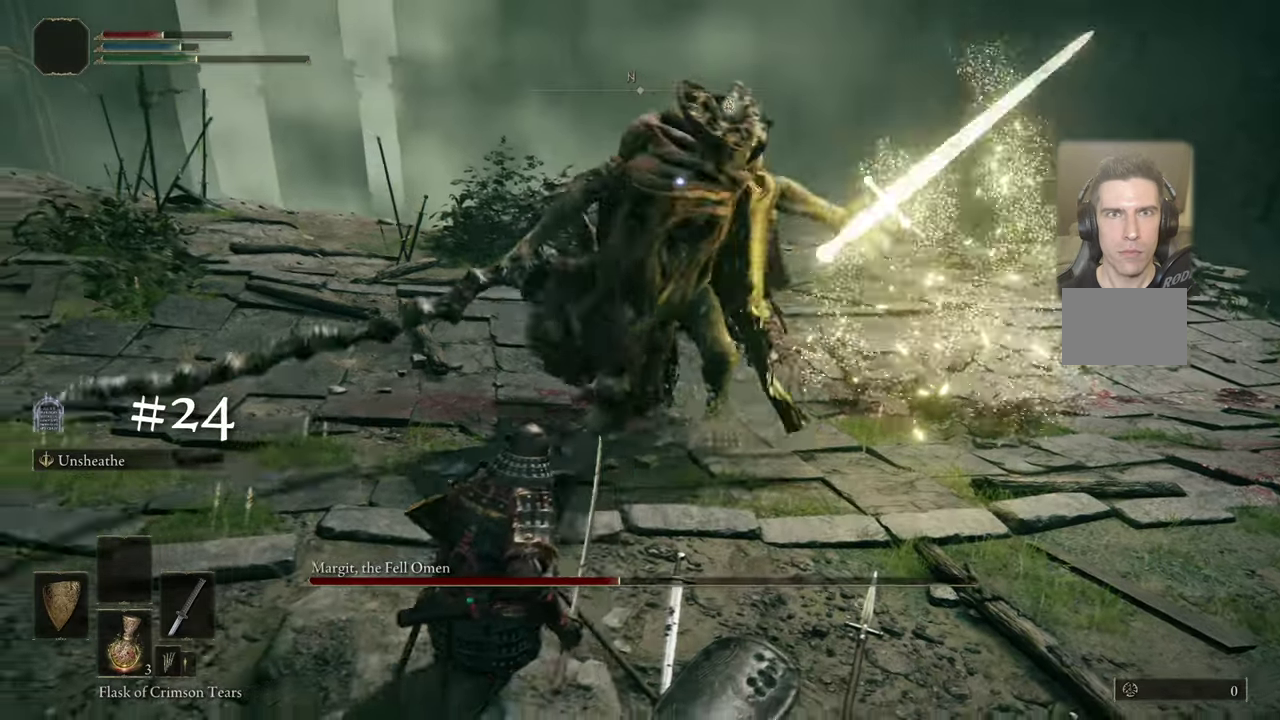
{"dt_ms": 400, "buttons": [], "left_stick": "left", "right_stick": "center", "events": []}
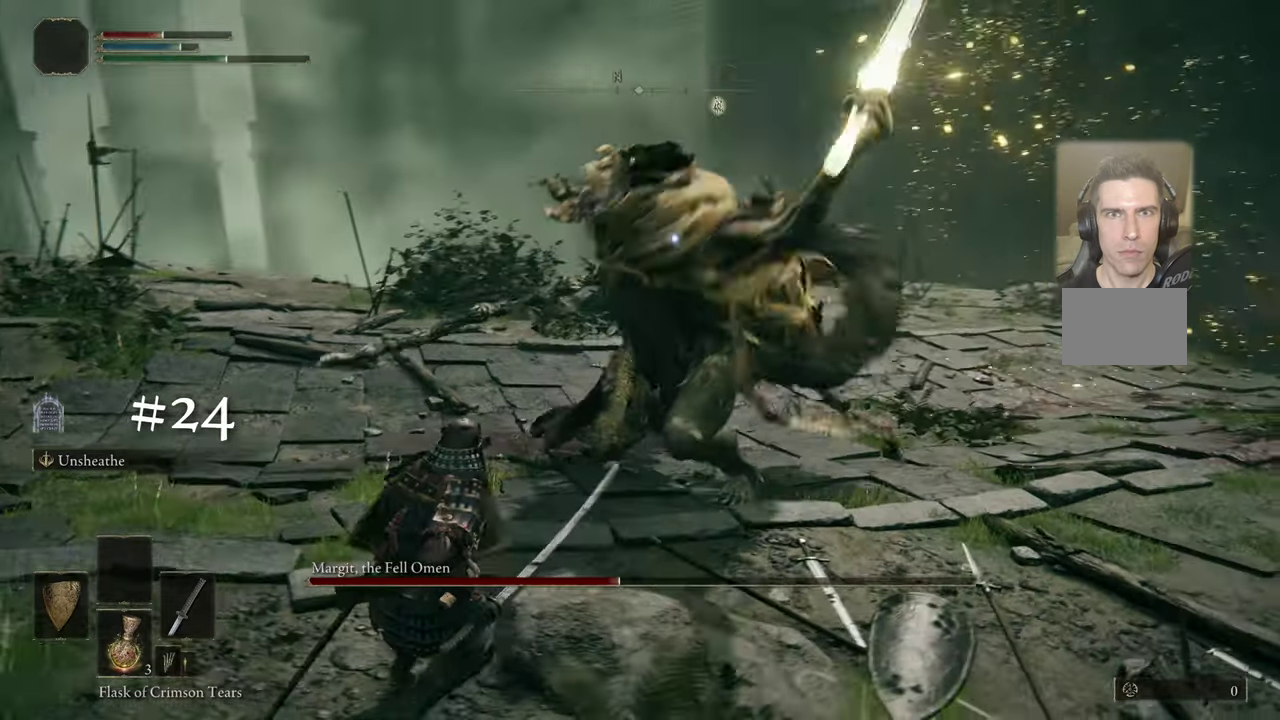
{"dt_ms": 500, "buttons": ["CIRCLE"], "left_stick": "left", "right_stick": "center", "events": [[466, "CIRCLE", "down"]]}
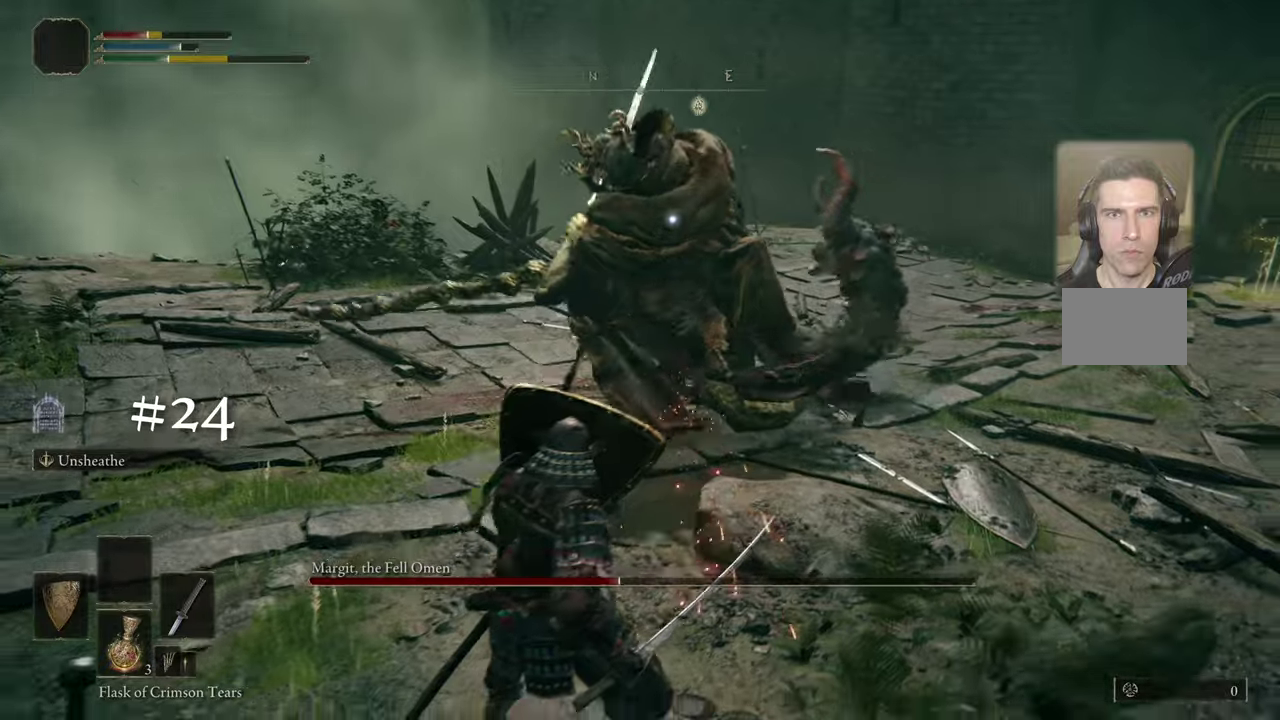
{"dt_ms": 500, "buttons": [], "left_stick": "left", "right_stick": "center", "events": [[33, "CIRCLE", "up"]]}
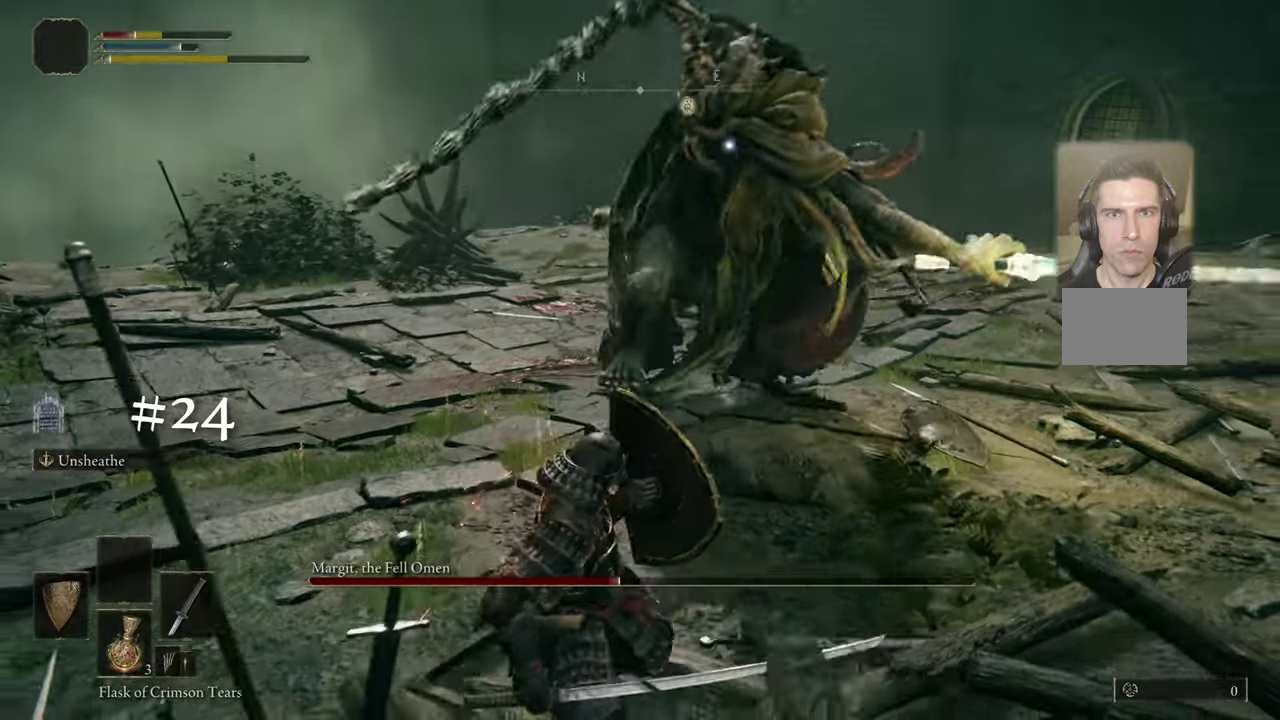
{"dt_ms": 400, "buttons": [], "left_stick": "left", "right_stick": "center", "events": [[100, "CIRCLE", "down"], [166, "CIRCLE", "up"]]}
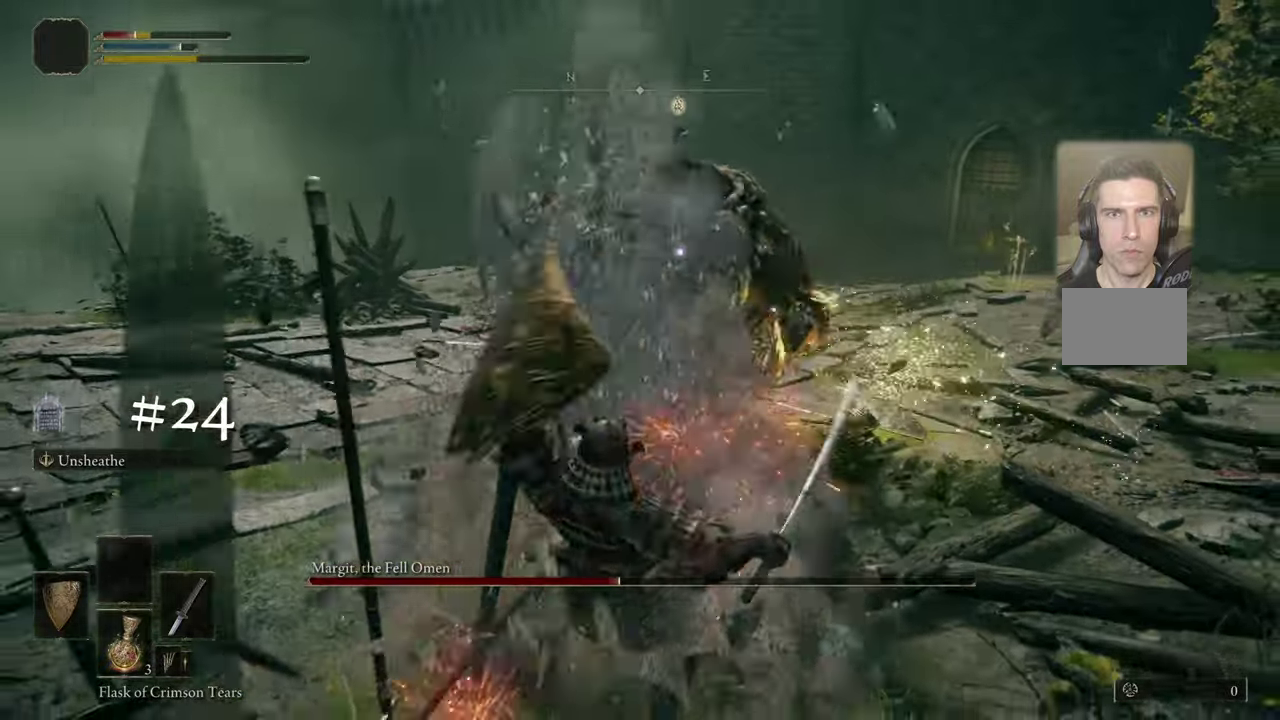
{"dt_ms": 500, "buttons": ["CIRCLE"], "left_stick": "down-left", "right_stick": "center", "events": [[383, "left_stick", "down-left"], [500, "CIRCLE", "down"]]}
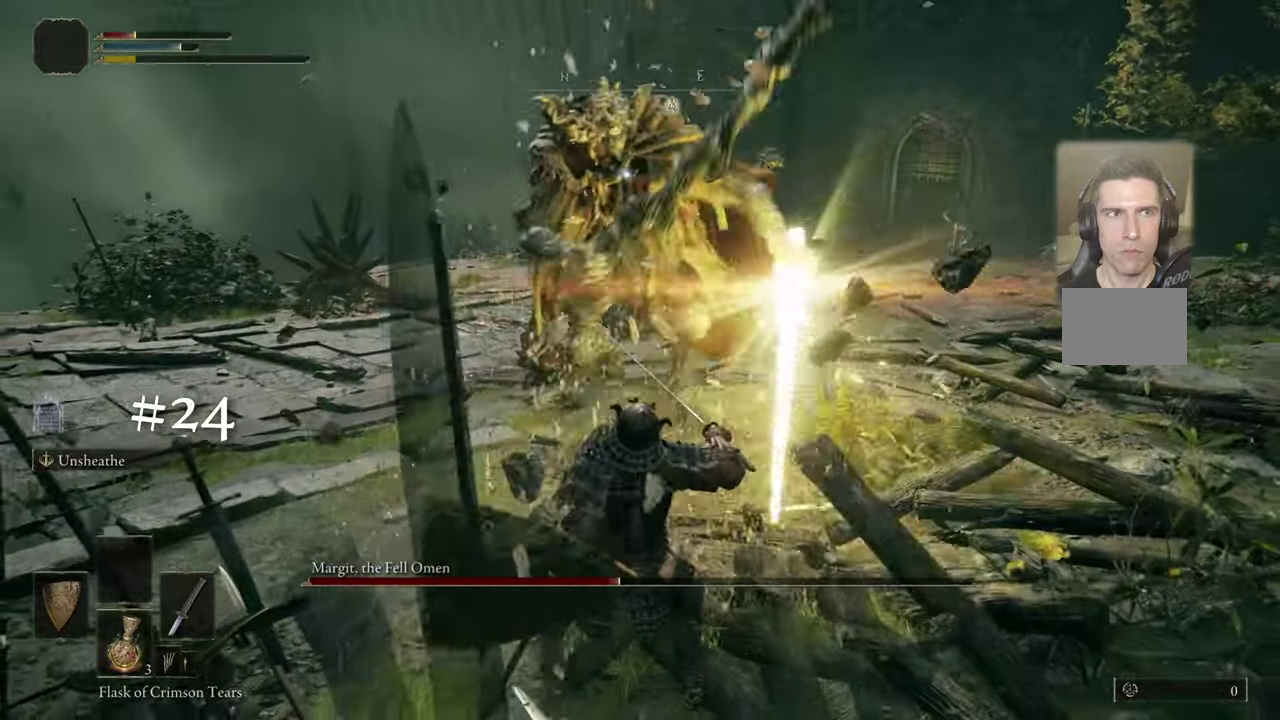
{"dt_ms": 500, "buttons": ["CIRCLE"], "left_stick": "down-left", "right_stick": "center", "events": [[83, "CIRCLE", "up"], [150, "CIRCLE", "down"], [216, "CIRCLE", "up"], [450, "CIRCLE", "down"]]}
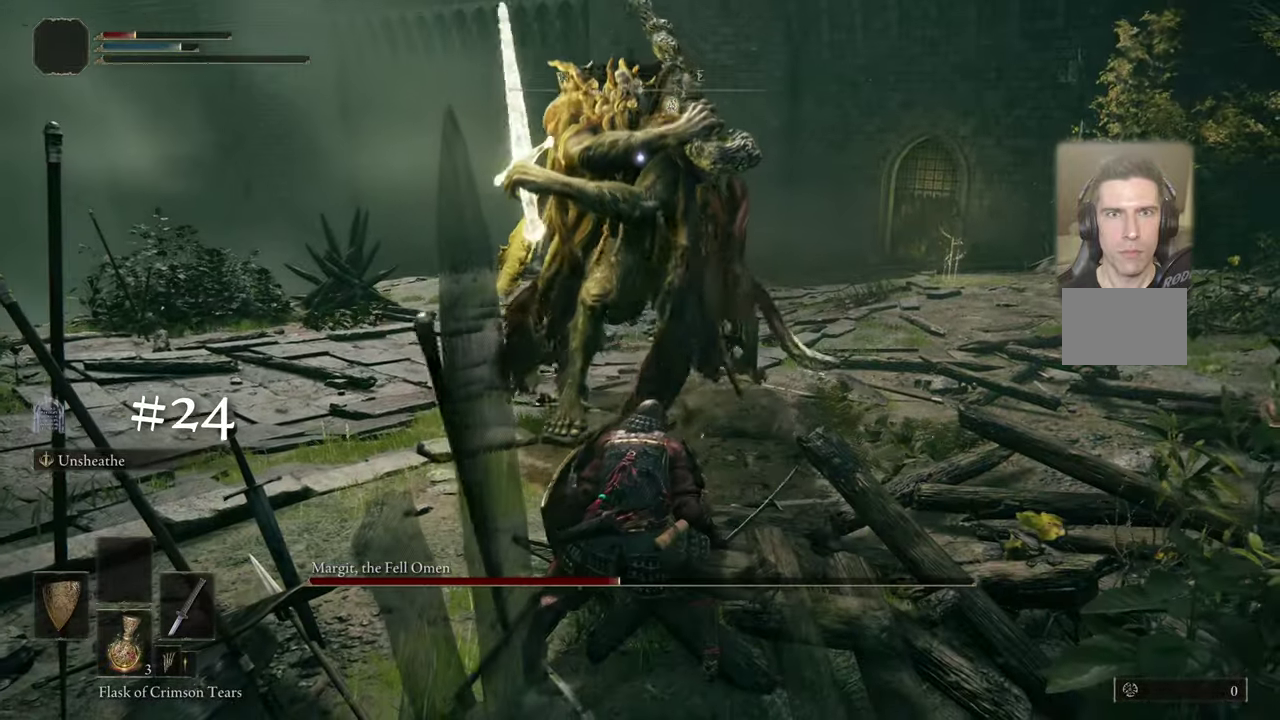
{"dt_ms": 400, "buttons": [], "left_stick": "down-left", "right_stick": "center", "events": [[16, "CIRCLE", "up"], [116, "CIRCLE", "down"], [166, "CIRCLE", "up"]]}
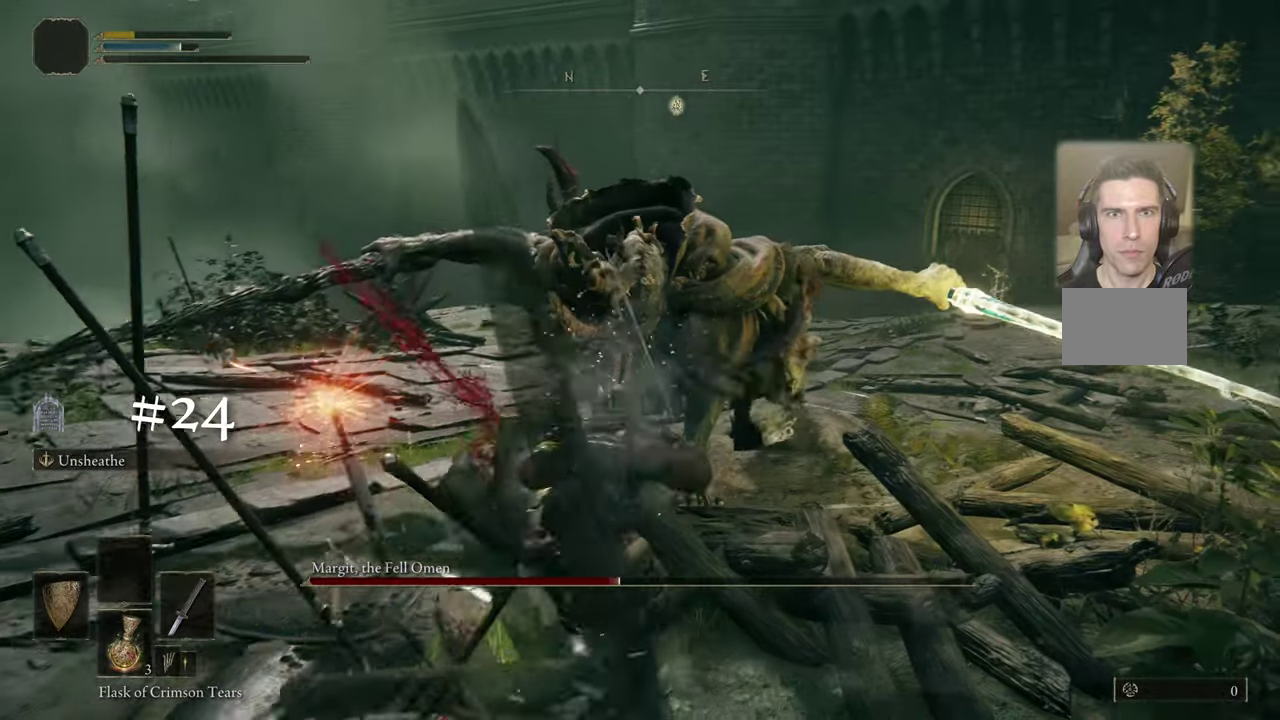
{"dt_ms": 500, "buttons": [], "left_stick": "center", "right_stick": "center", "events": [[433, "left_stick", "center"]]}